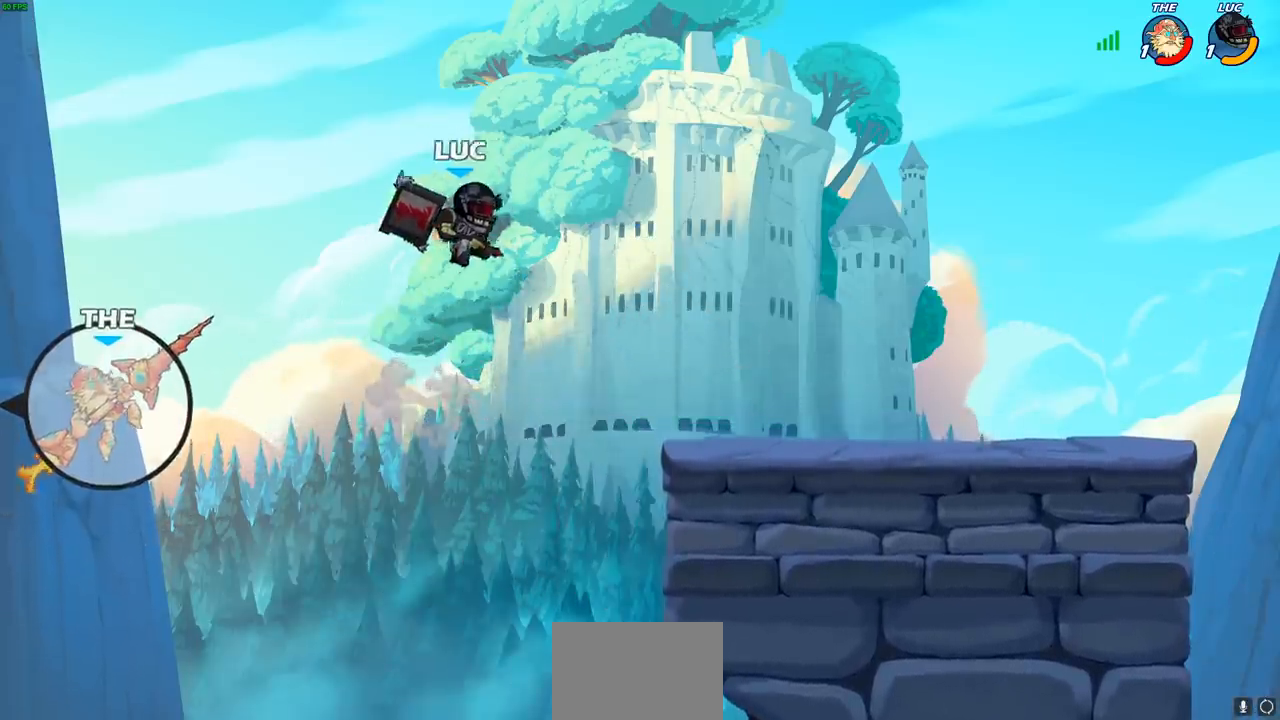
Gameplay with a controller (PlayStation layout); each line is a JSON object with the inputs held at the frame after it. "events" lists button and stick changes between this image and that frame as [ms after this image, input, new state], when the widget could be followed in between.
{"buttons": [], "left_stick": "down-right", "right_stick": "center", "events": [[83, "CROSS", "up"], [83, "left_stick", "down-right"]]}
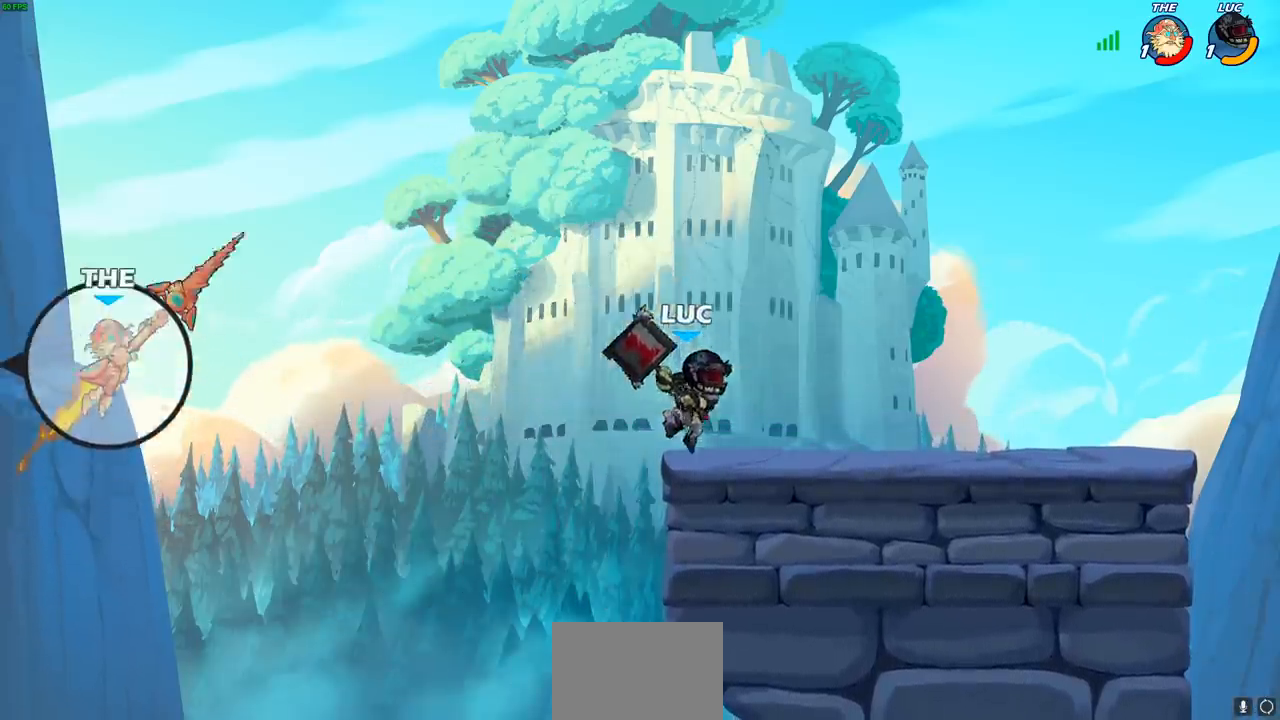
{"buttons": ["CIRCLE", "R2"], "left_stick": "center", "right_stick": "center", "events": [[17, "left_stick", "left"], [83, "CROSS", "down"], [217, "CROSS", "up"], [350, "left_stick", "center"], [400, "R2", "down"], [433, "CIRCLE", "down"]]}
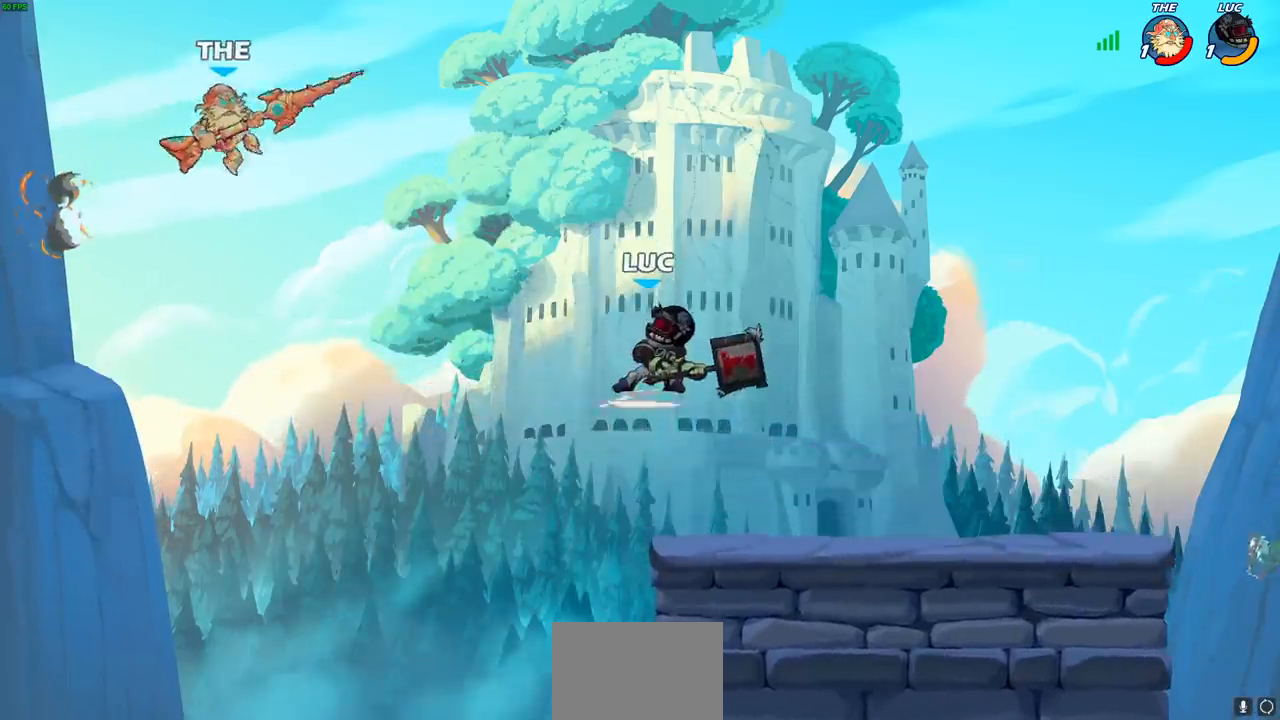
{"buttons": [], "left_stick": "center", "right_stick": "center", "events": [[50, "CIRCLE", "up"], [50, "R2", "up"], [167, "left_stick", "up-left"], [400, "left_stick", "center"]]}
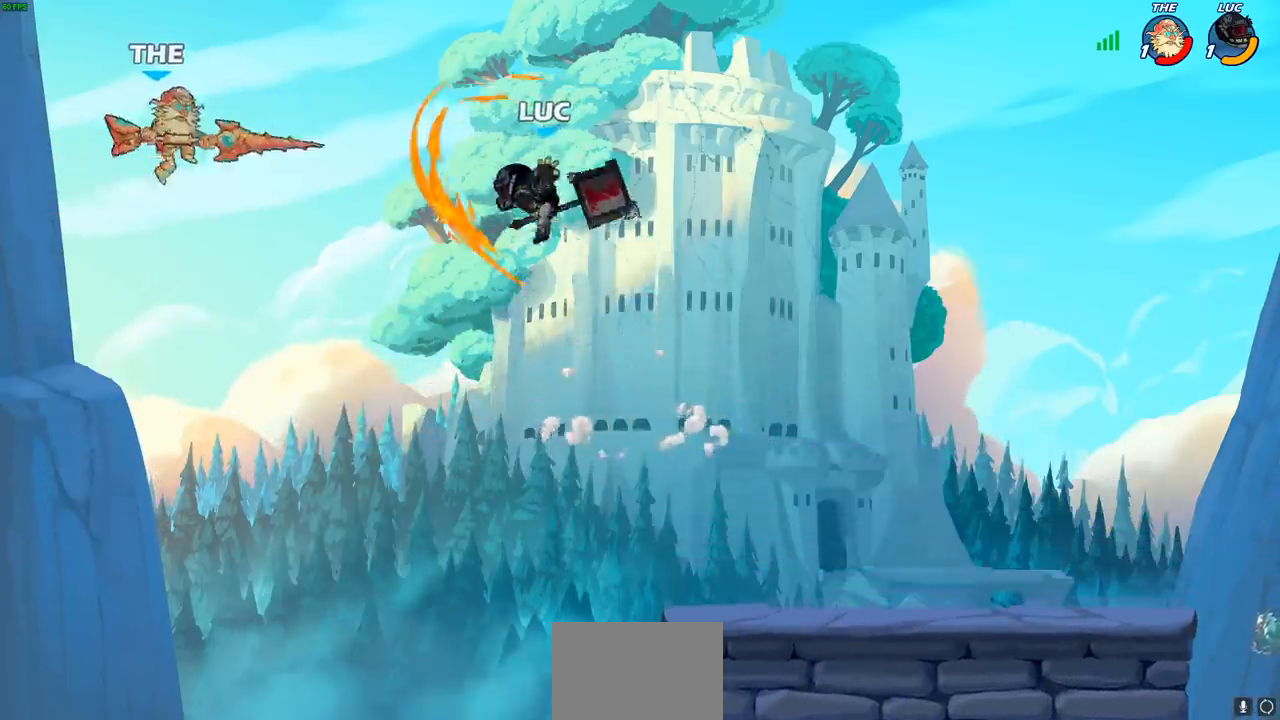
{"buttons": [], "left_stick": "right", "right_stick": "center", "events": [[183, "left_stick", "right"]]}
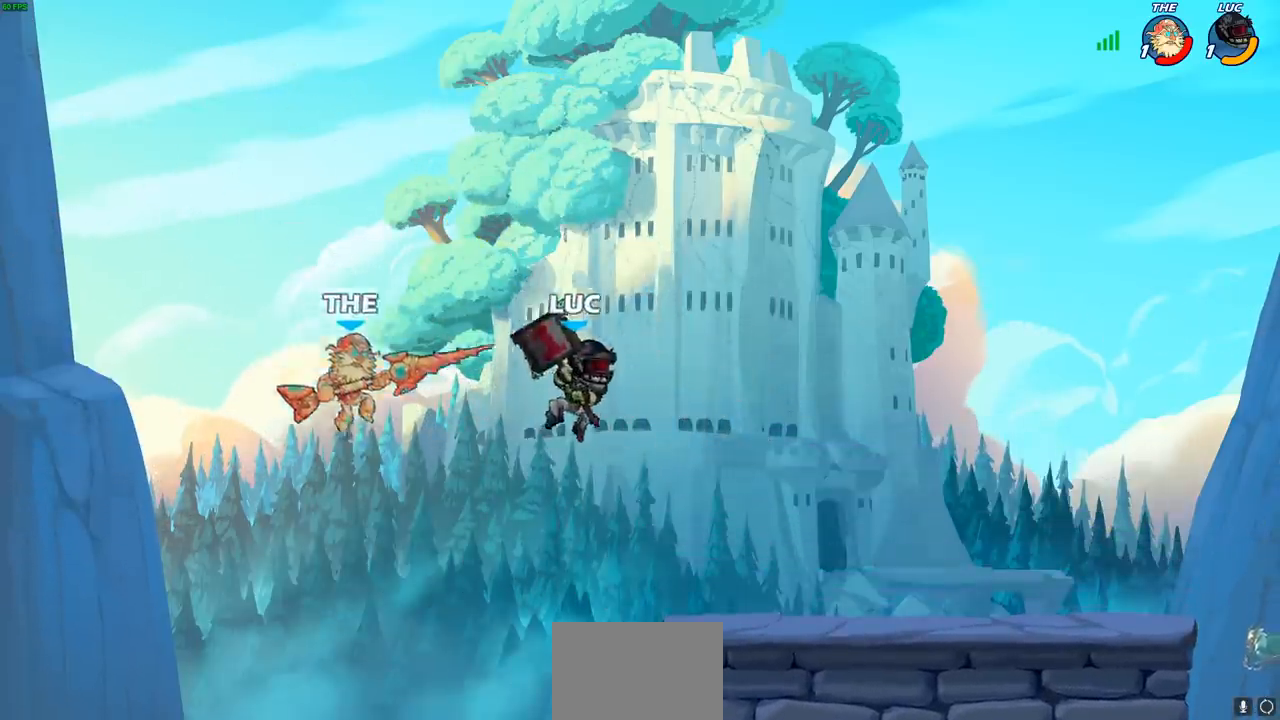
{"buttons": [], "left_stick": "down-left", "right_stick": "center", "events": [[200, "CROSS", "down"], [367, "CROSS", "up"], [383, "left_stick", "down-left"]]}
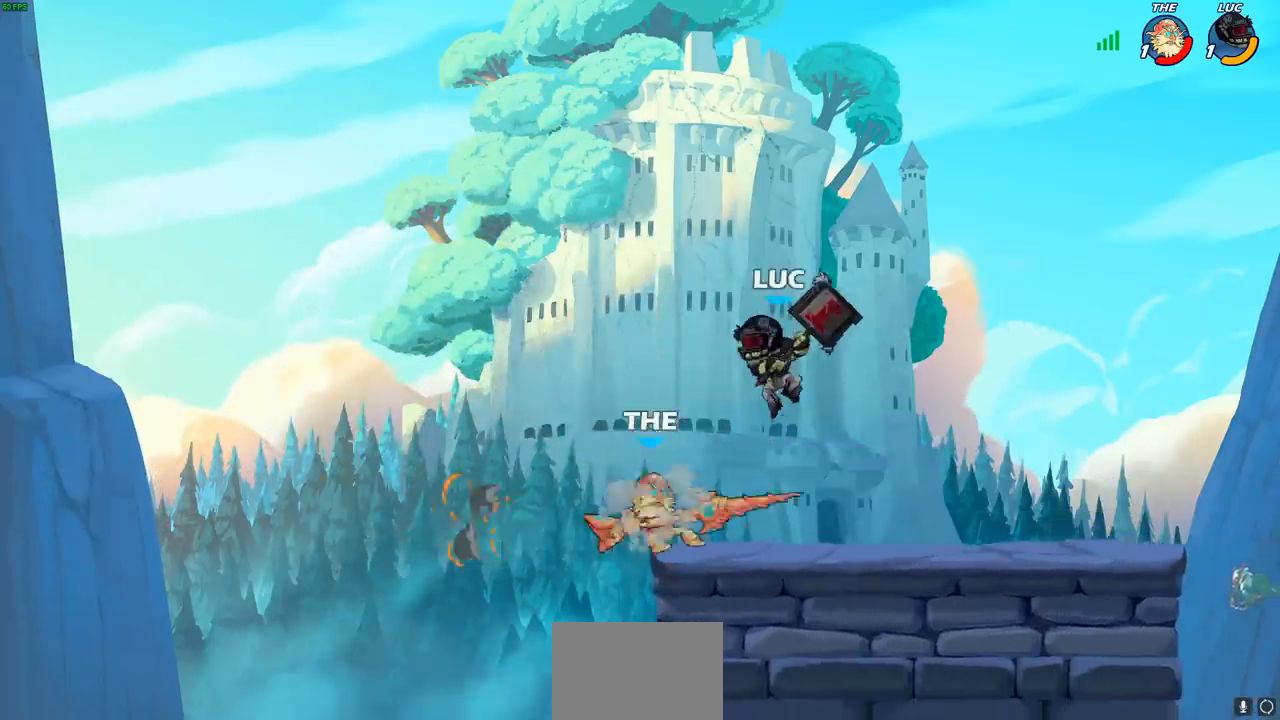
{"buttons": [], "left_stick": "center", "right_stick": "center", "events": [[83, "left_stick", "left"], [117, "SQUARE", "down"], [183, "SQUARE", "up"], [217, "left_stick", "center"]]}
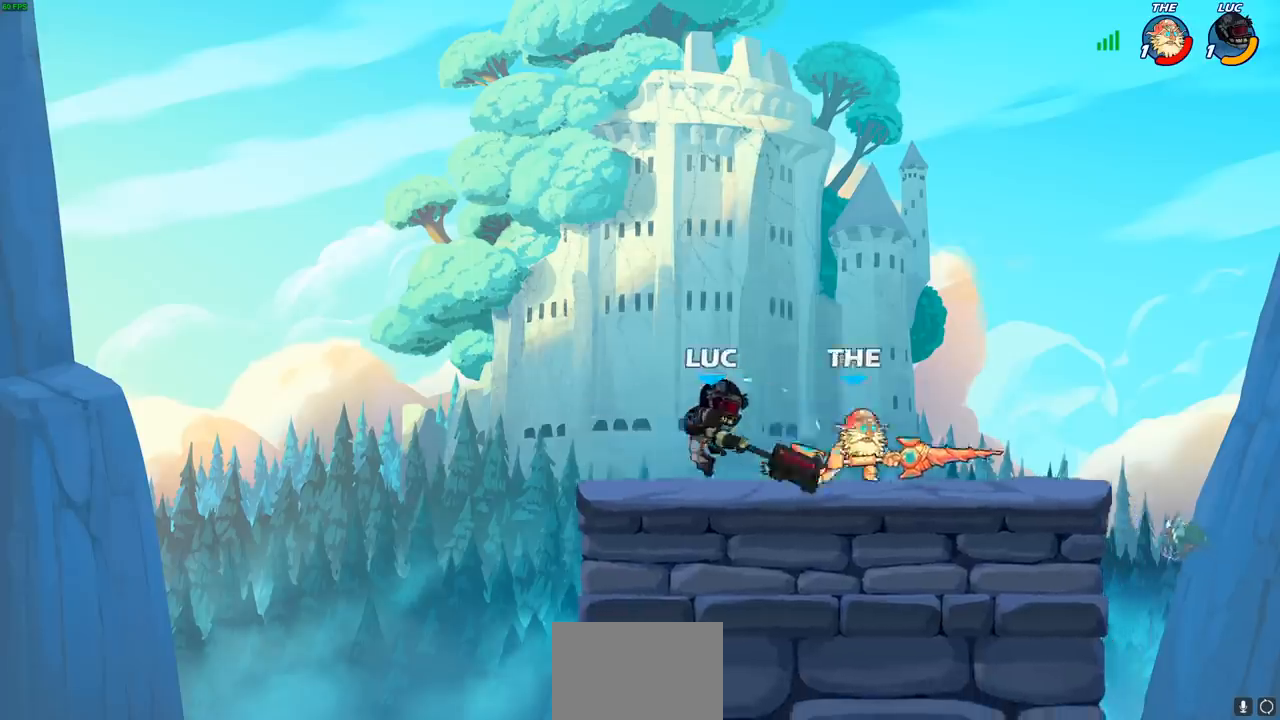
{"buttons": [], "left_stick": "down-left", "right_stick": "center", "events": [[17, "left_stick", "left"], [483, "left_stick", "down-left"]]}
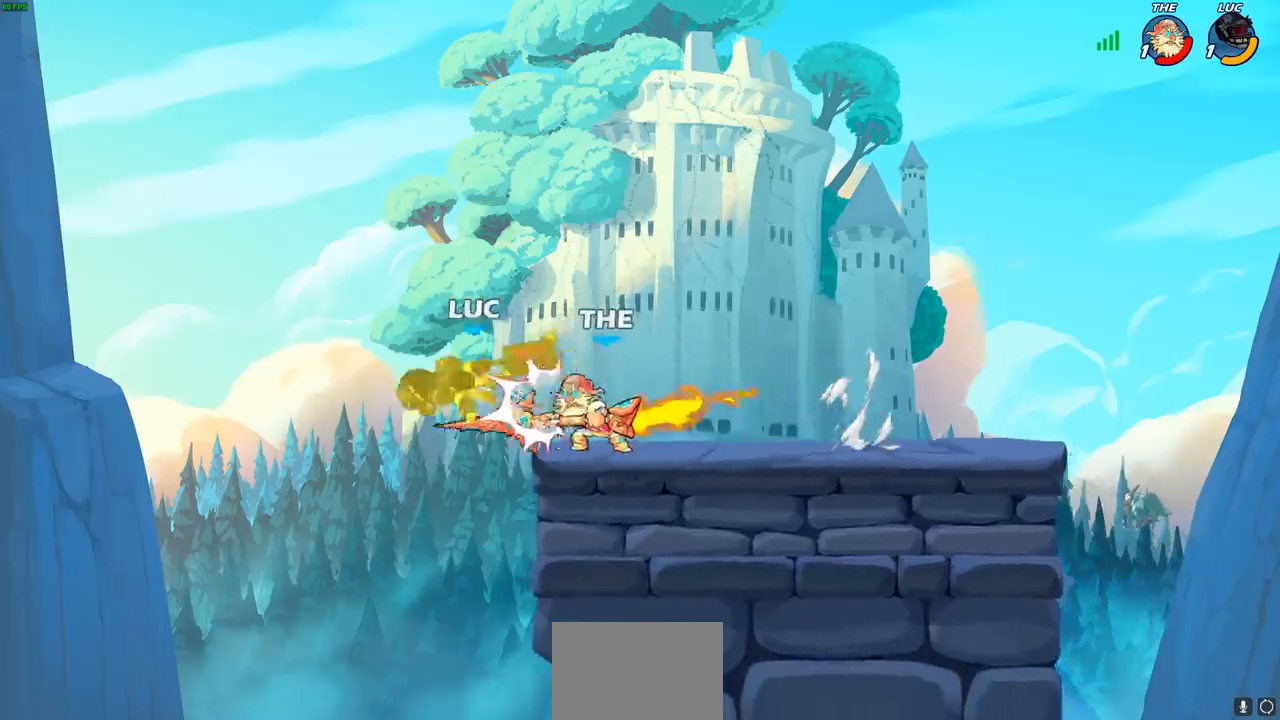
{"buttons": ["R2"], "left_stick": "up-right", "right_stick": "center", "events": [[150, "left_stick", "down-right"], [200, "left_stick", "up-right"], [317, "CROSS", "down"], [333, "R2", "down"], [483, "CROSS", "up"]]}
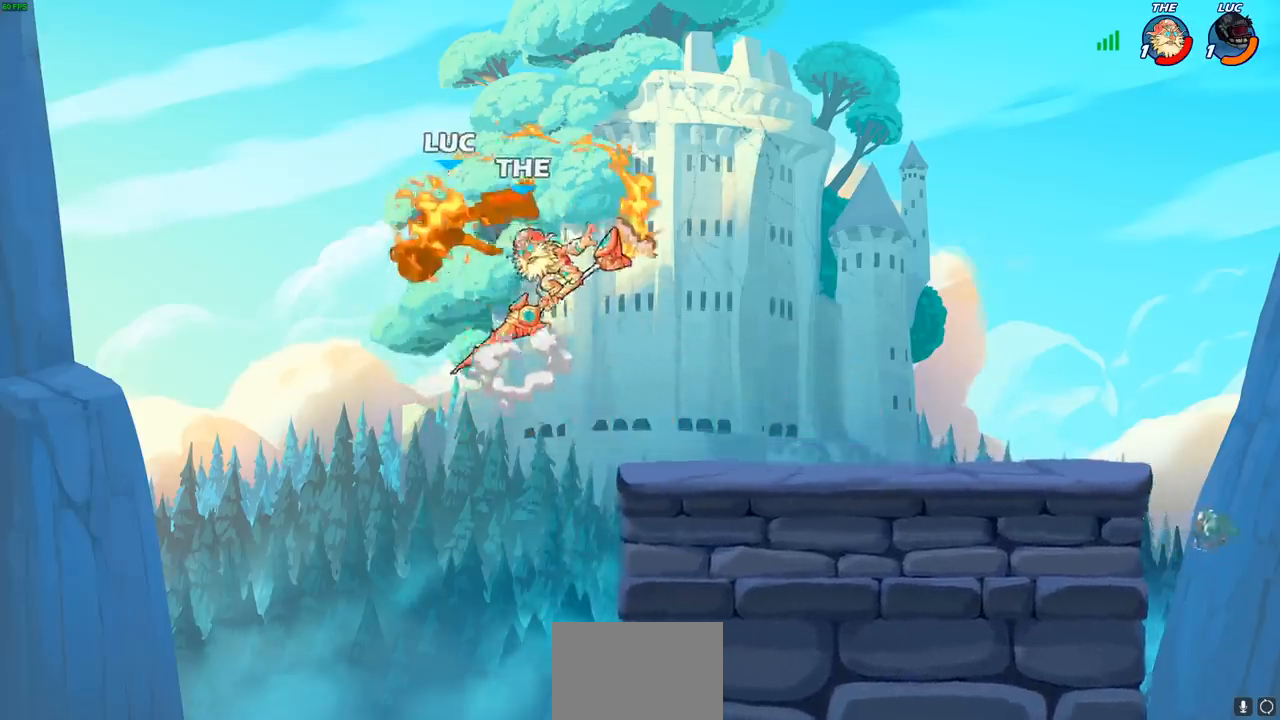
{"buttons": [], "left_stick": "left", "right_stick": "center", "events": [[167, "R2", "up"], [267, "left_stick", "up-left"], [317, "left_stick", "left"]]}
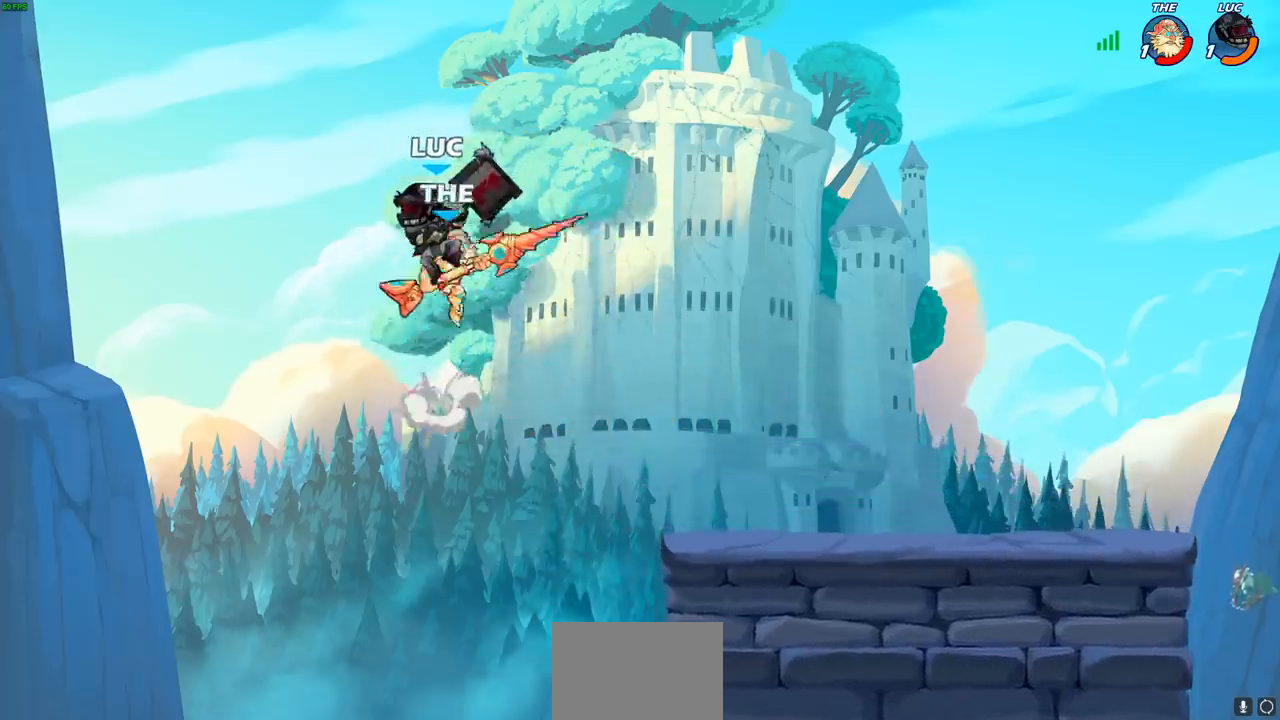
{"buttons": [], "left_stick": "up-right", "right_stick": "center", "events": [[17, "left_stick", "down"], [117, "left_stick", "right"], [417, "left_stick", "up-right"]]}
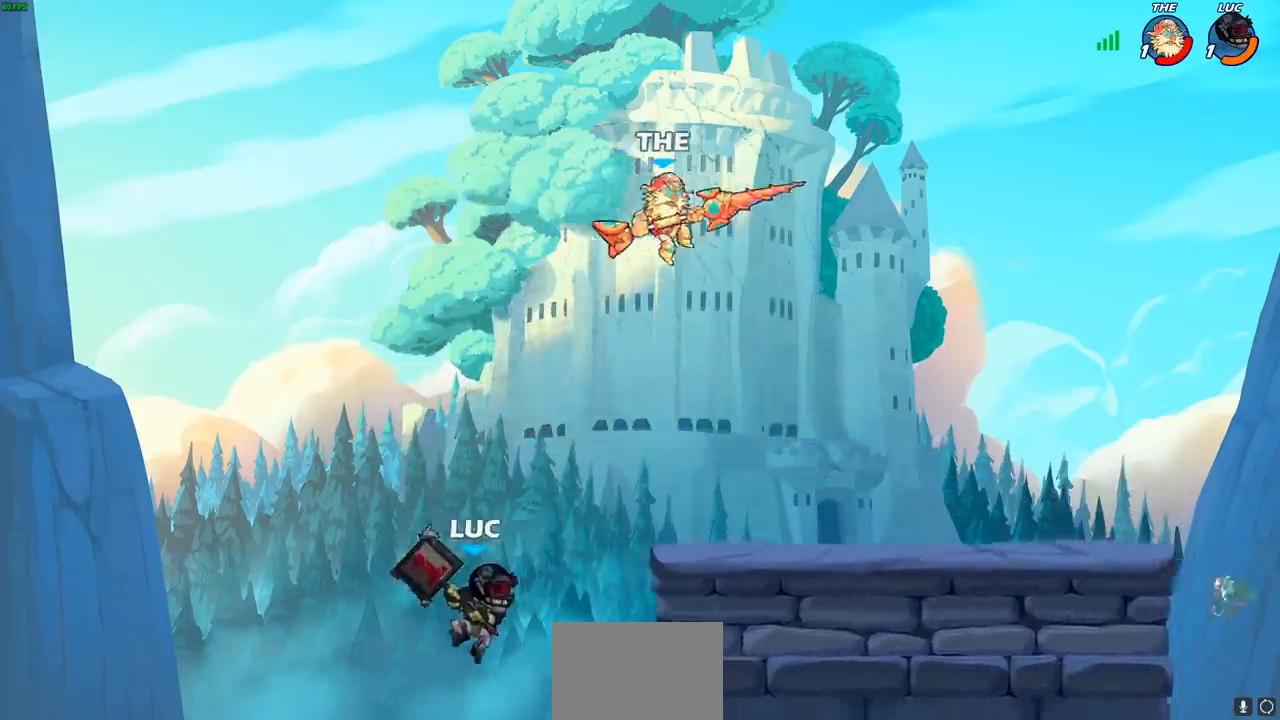
{"buttons": [], "left_stick": "up-right", "right_stick": "center", "events": [[150, "CROSS", "down"], [233, "CIRCLE", "down"], [250, "CROSS", "up"], [350, "CIRCLE", "up"]]}
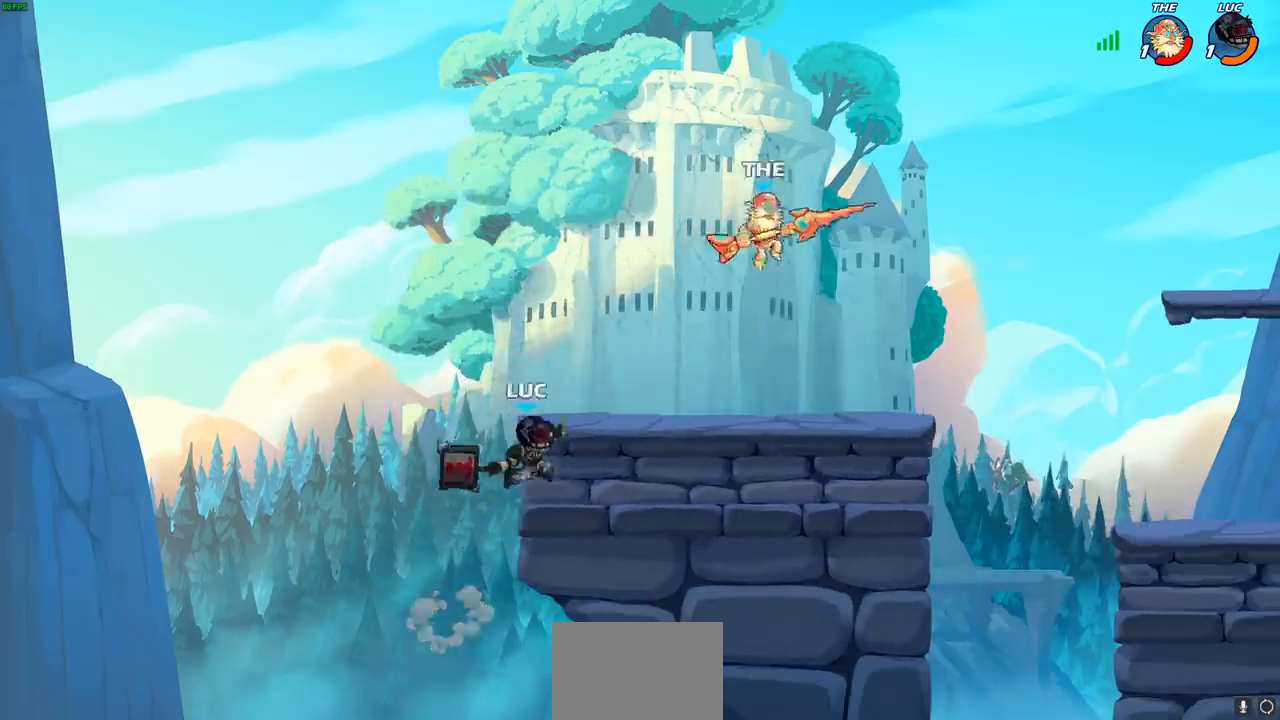
{"buttons": [], "left_stick": "up-right", "right_stick": "center", "events": []}
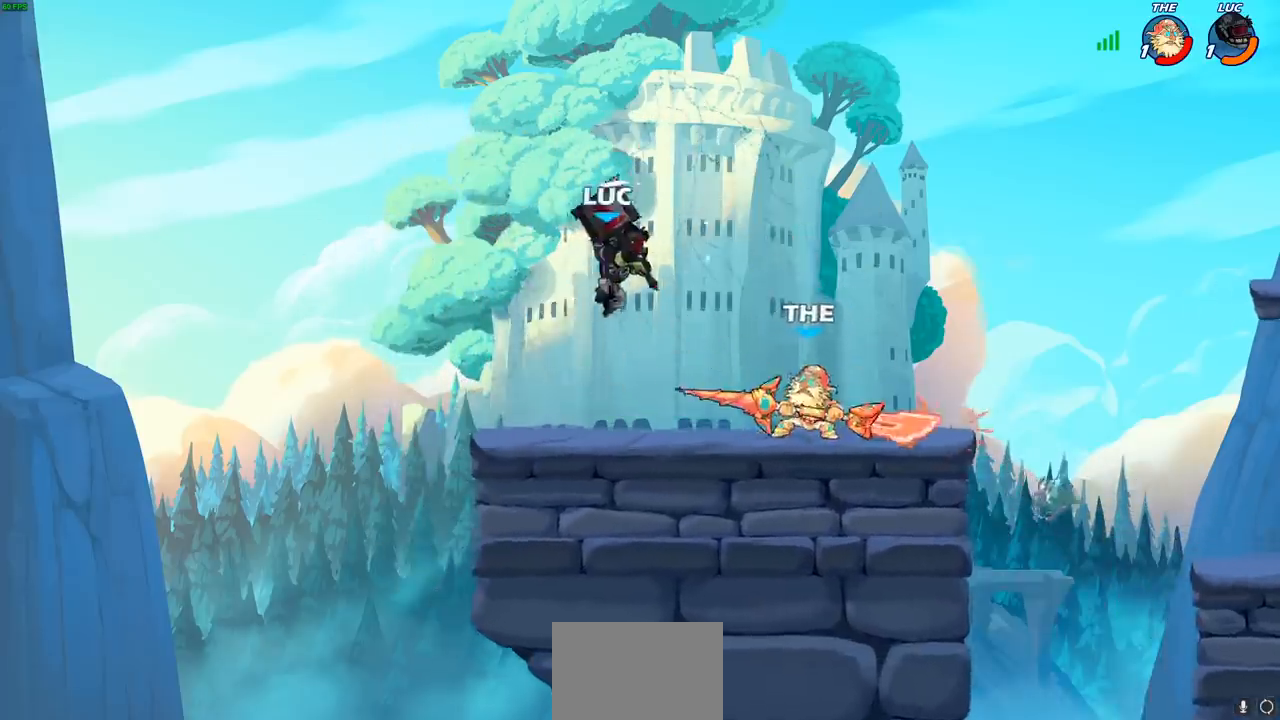
{"buttons": ["R2"], "left_stick": "right", "right_stick": "center", "events": [[50, "CROSS", "down"], [133, "R2", "down"], [183, "left_stick", "left"], [317, "CROSS", "up"], [350, "left_stick", "up-right"], [383, "R2", "up"], [417, "left_stick", "right"], [500, "R2", "down"]]}
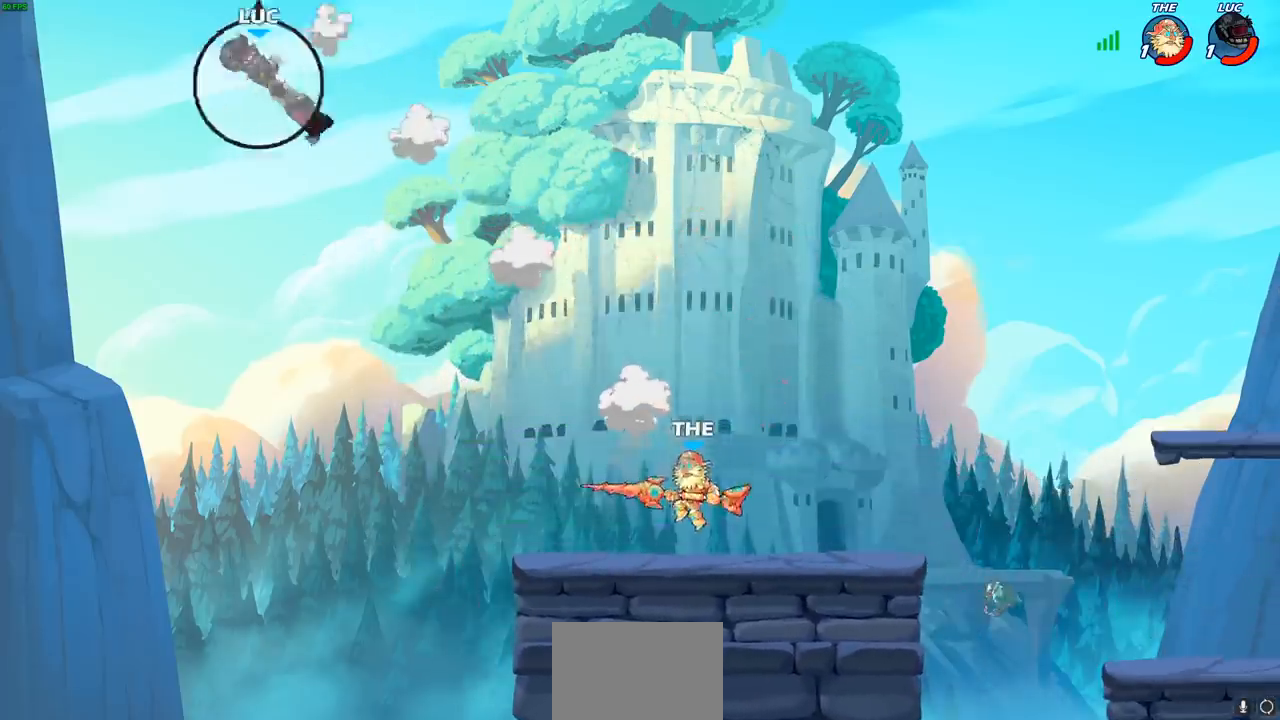
{"buttons": ["R2"], "left_stick": "right", "right_stick": "center", "events": [[133, "R2", "up"], [217, "R2", "down"], [333, "R2", "up"], [417, "R2", "down"]]}
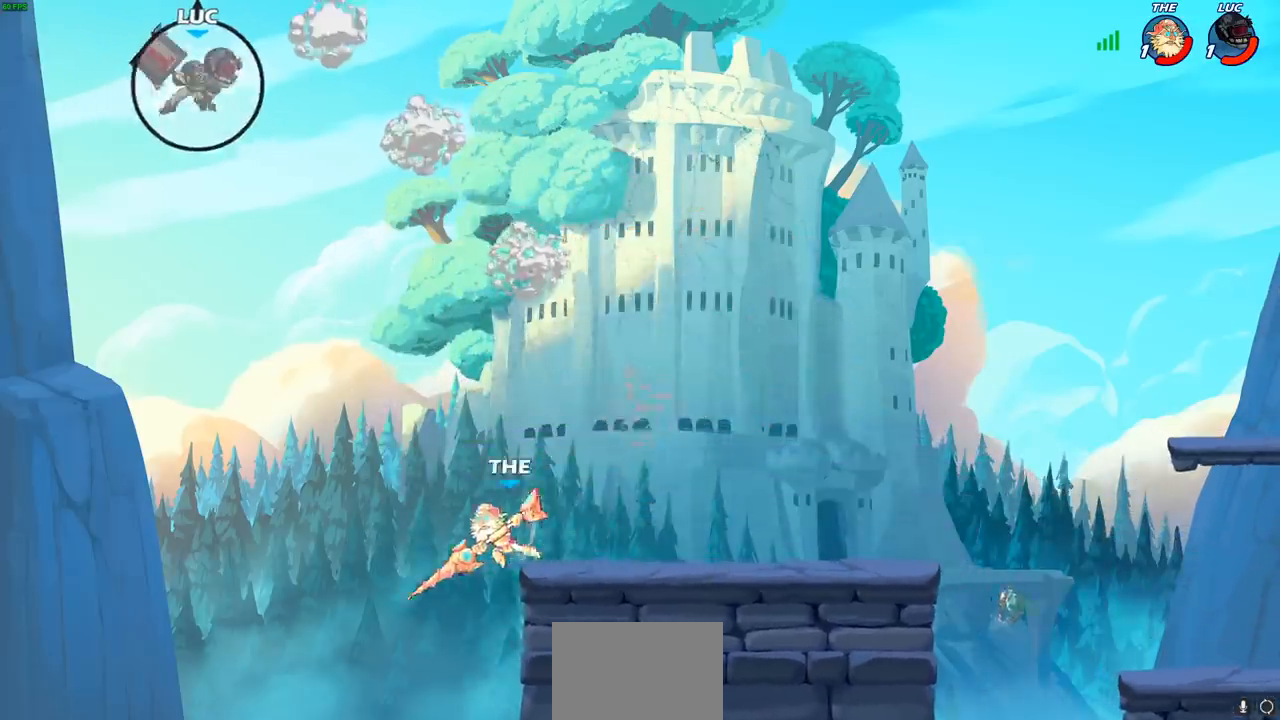
{"buttons": ["R1"], "left_stick": "down-right", "right_stick": "center", "events": [[17, "R2", "up"], [267, "left_stick", "down-right"], [317, "R1", "down"]]}
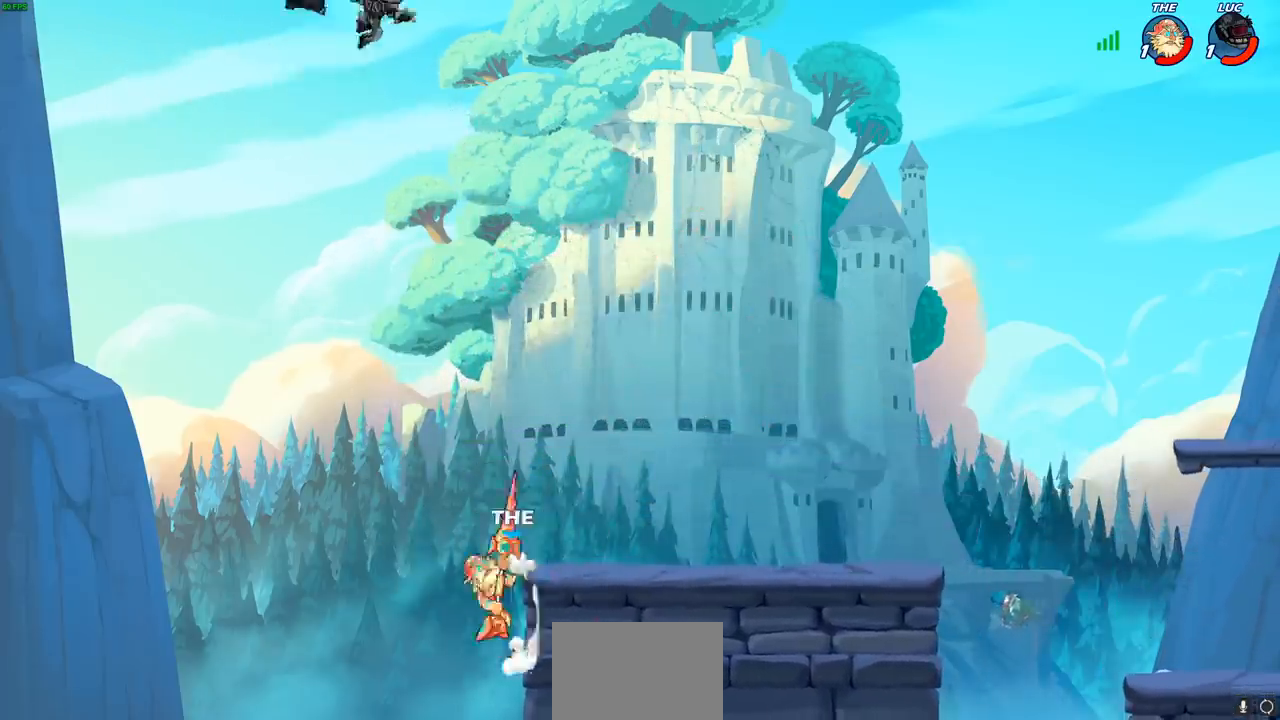
{"buttons": [], "left_stick": "center", "right_stick": "center", "events": [[217, "R1", "up"], [383, "left_stick", "center"]]}
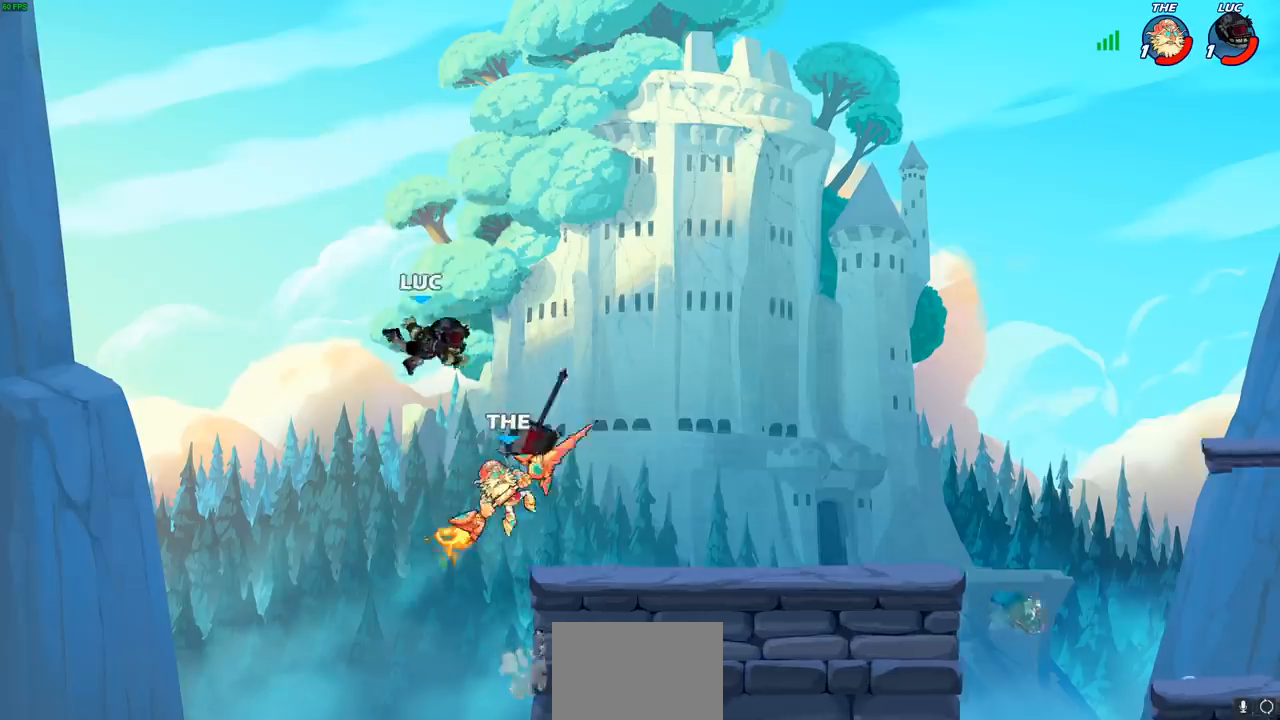
{"buttons": [], "left_stick": "up-right", "right_stick": "center", "events": [[17, "left_stick", "right"], [217, "CIRCLE", "down"], [267, "left_stick", "up-right"], [333, "CIRCLE", "up"]]}
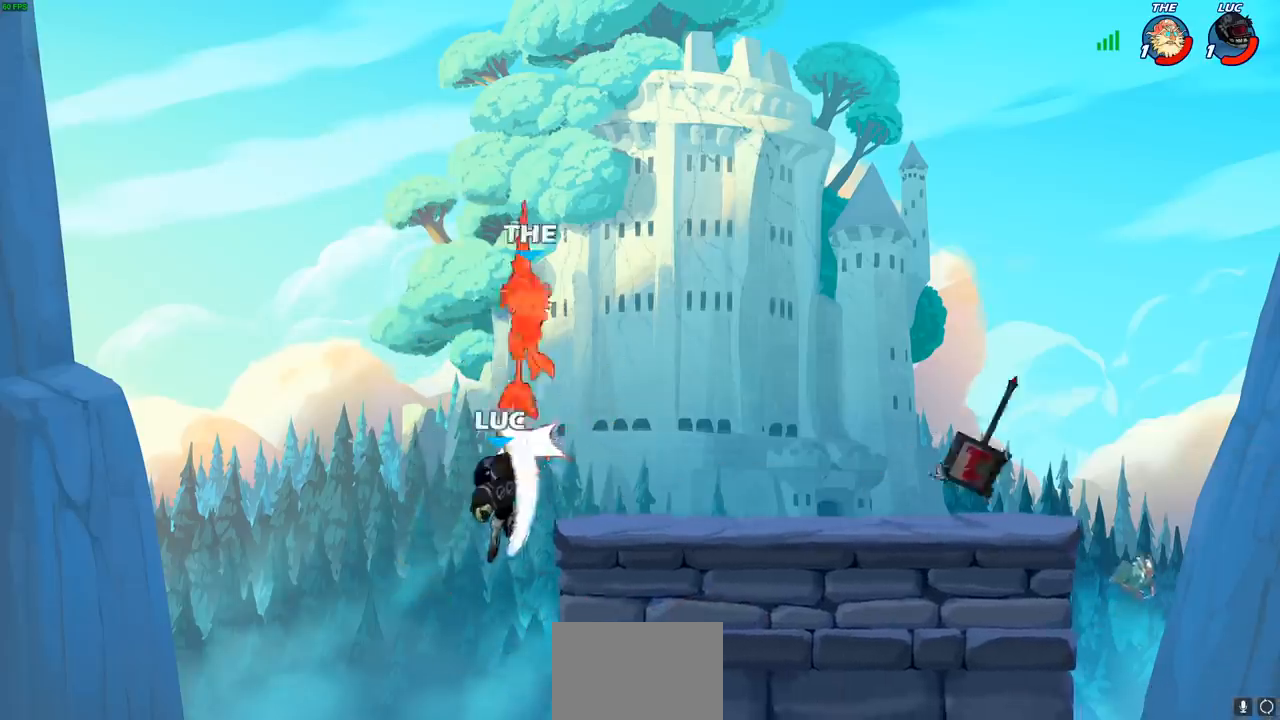
{"buttons": [], "left_stick": "down-right", "right_stick": "center", "events": [[333, "left_stick", "down-right"]]}
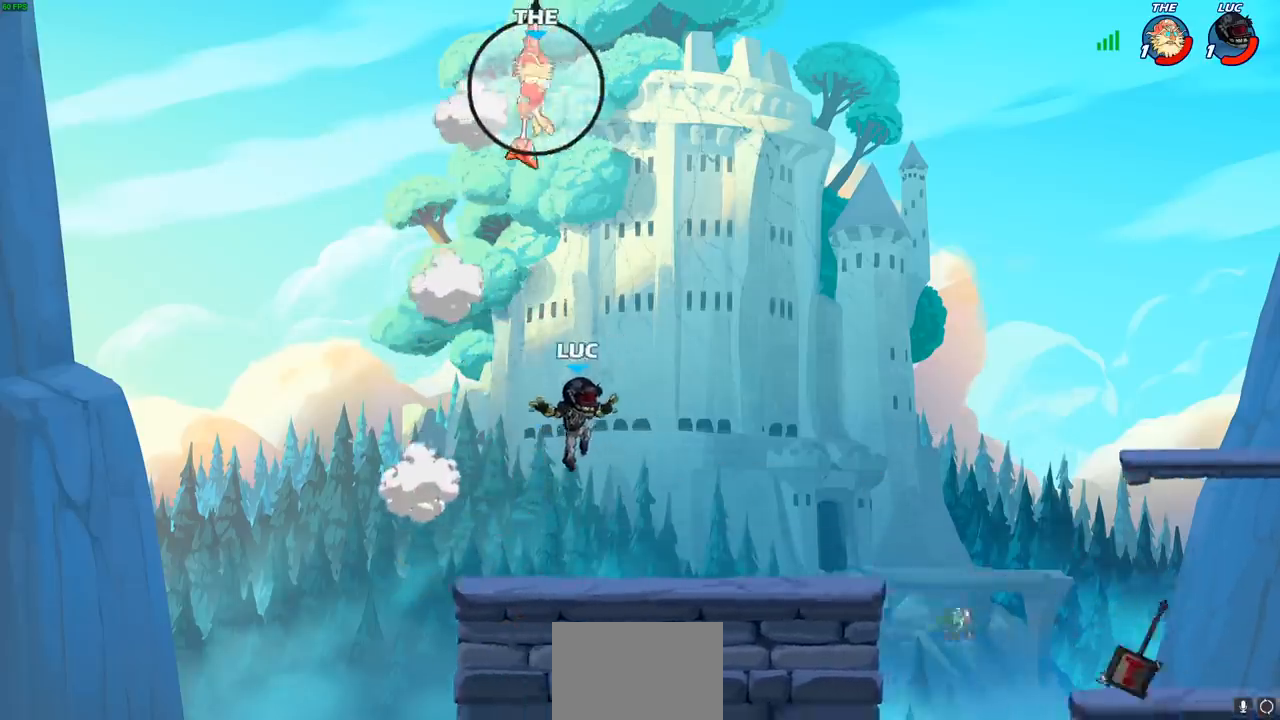
{"buttons": [], "left_stick": "center", "right_stick": "center", "events": [[283, "left_stick", "center"], [300, "CROSS", "down"], [467, "CROSS", "up"]]}
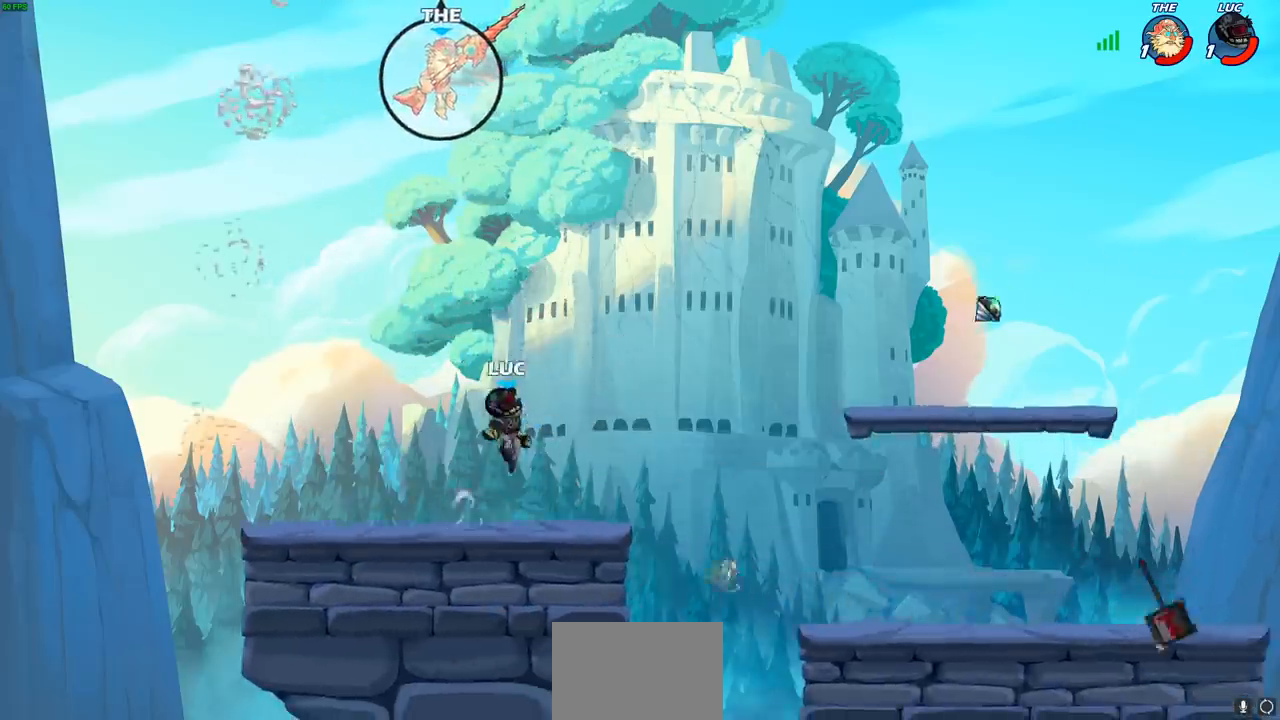
{"buttons": [], "left_stick": "up-right", "right_stick": "center", "events": [[167, "CROSS", "down"], [217, "left_stick", "right"], [267, "CIRCLE", "down"], [283, "CROSS", "up"], [317, "left_stick", "up-right"], [367, "CIRCLE", "up"]]}
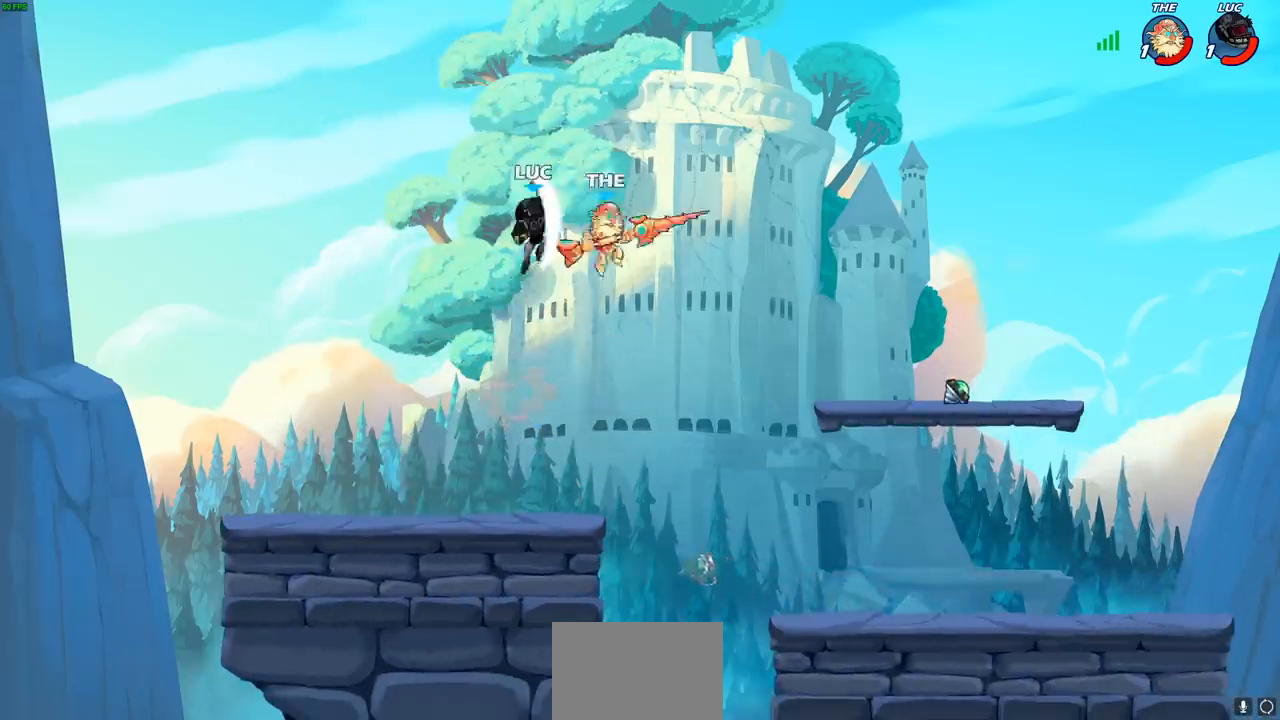
{"buttons": [], "left_stick": "down-right", "right_stick": "center", "events": [[383, "left_stick", "right"], [483, "left_stick", "down-right"]]}
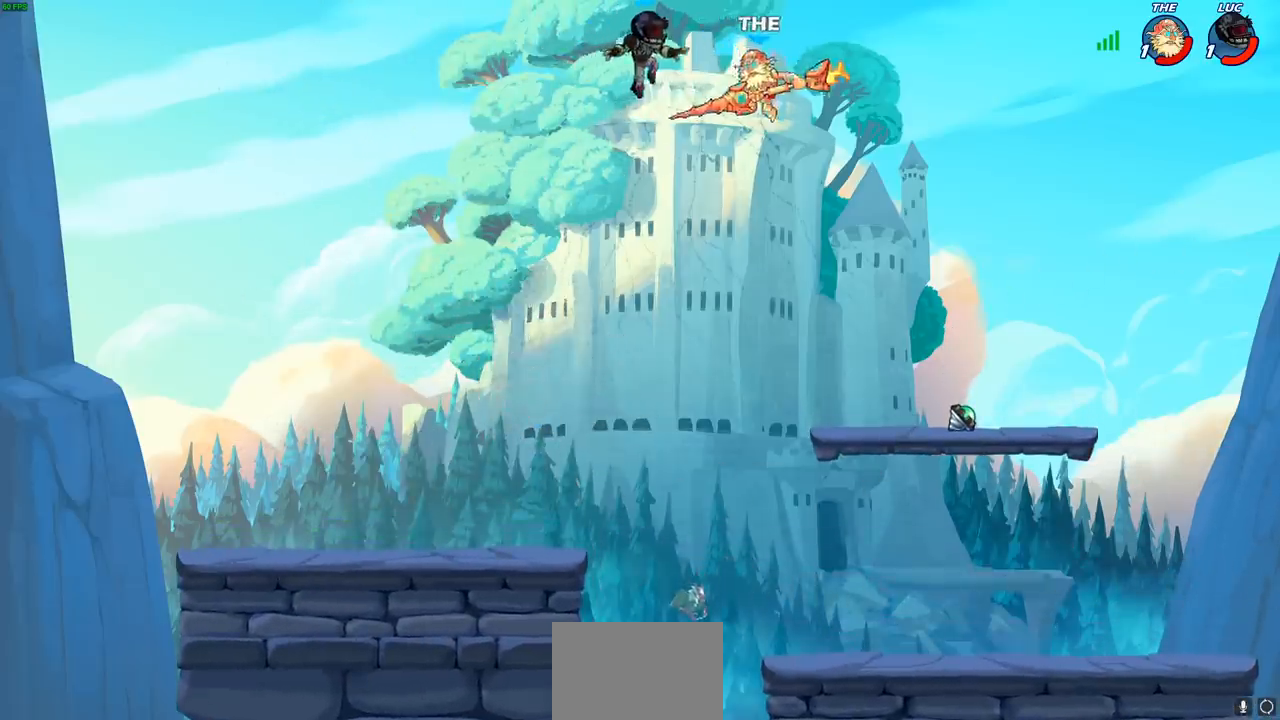
{"buttons": [], "left_stick": "down-right", "right_stick": "center", "events": [[50, "CROSS", "down"], [83, "CROSS", "up"], [83, "left_stick", "right"], [283, "left_stick", "down"], [500, "left_stick", "down-right"]]}
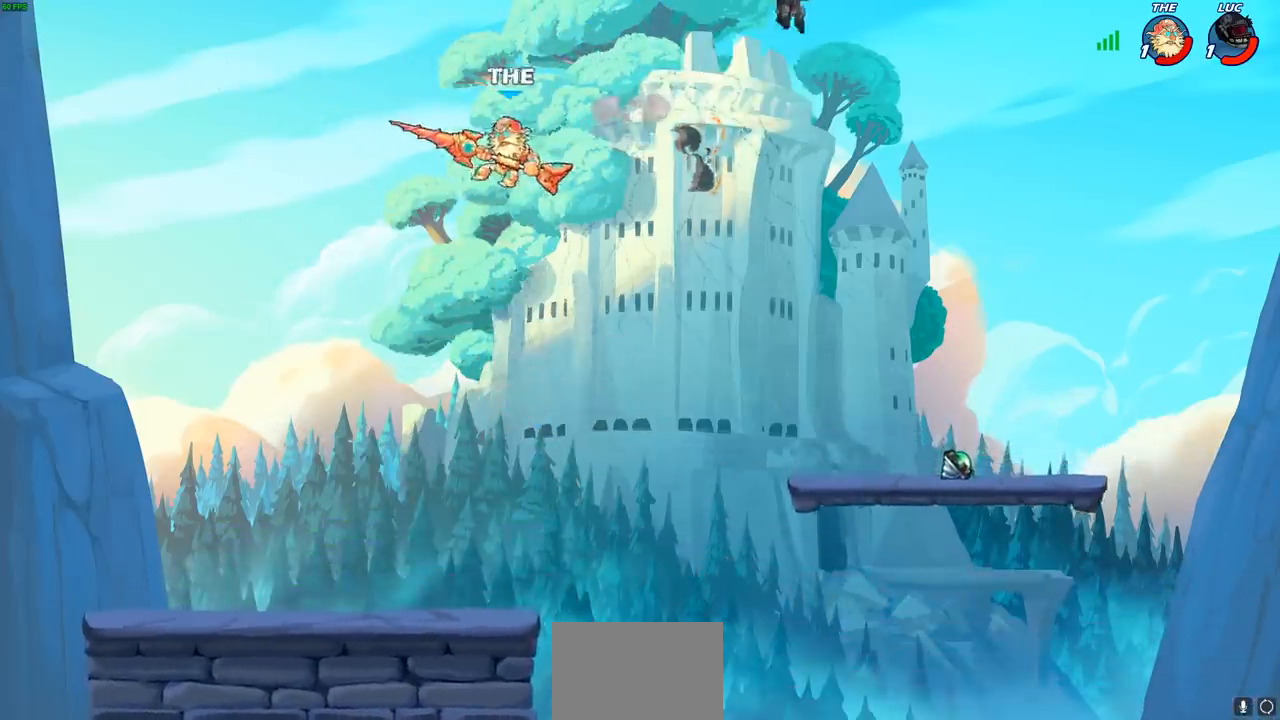
{"buttons": ["R1"], "left_stick": "left", "right_stick": "center", "events": [[417, "left_stick", "left"], [483, "R1", "down"]]}
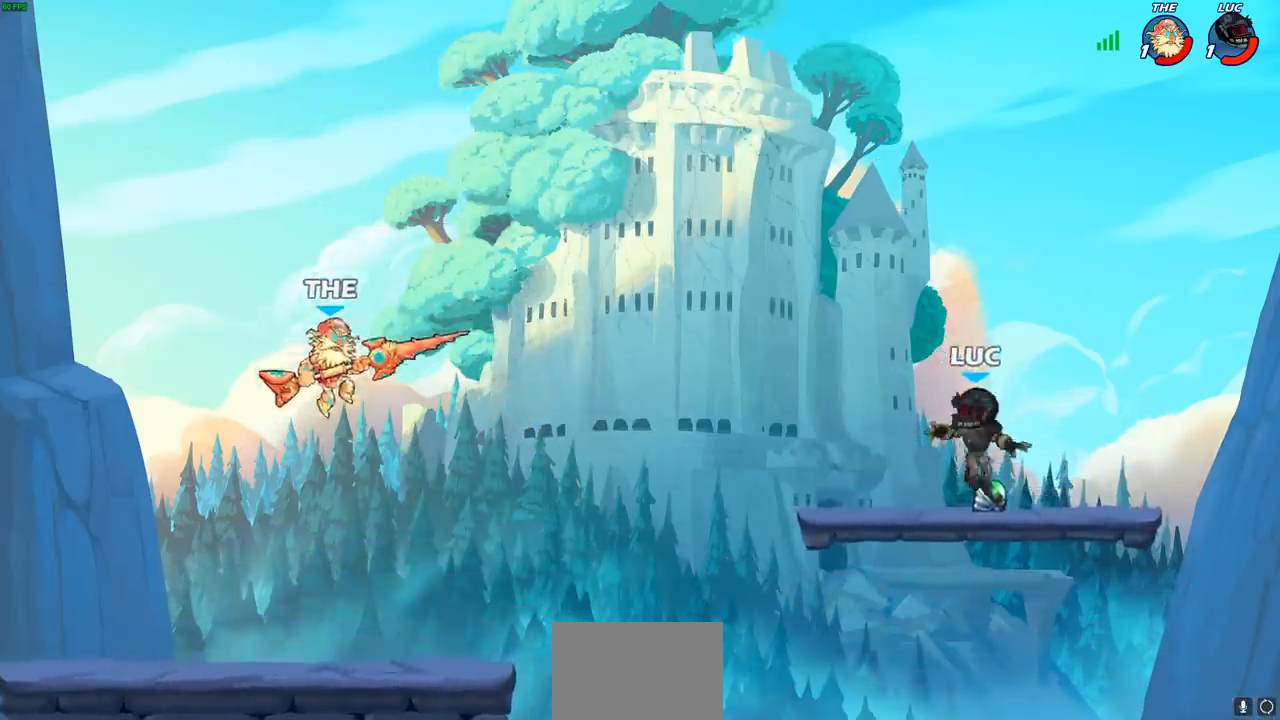
{"buttons": ["CIRCLE"], "left_stick": "down", "right_stick": "center", "events": [[83, "R1", "up"], [283, "R2", "down"], [317, "CIRCLE", "down"], [467, "R2", "up"], [500, "left_stick", "down"]]}
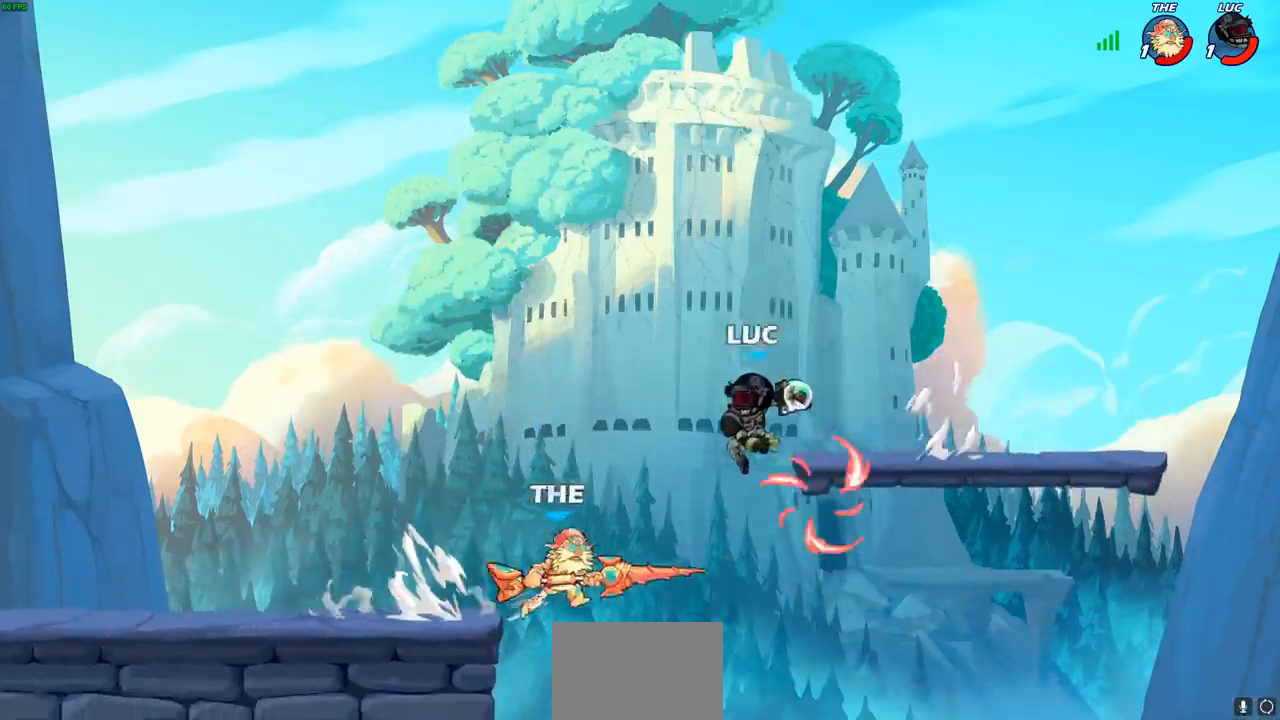
{"buttons": [], "left_stick": "center", "right_stick": "center", "events": [[167, "left_stick", "right"], [300, "CIRCLE", "up"], [350, "left_stick", "center"]]}
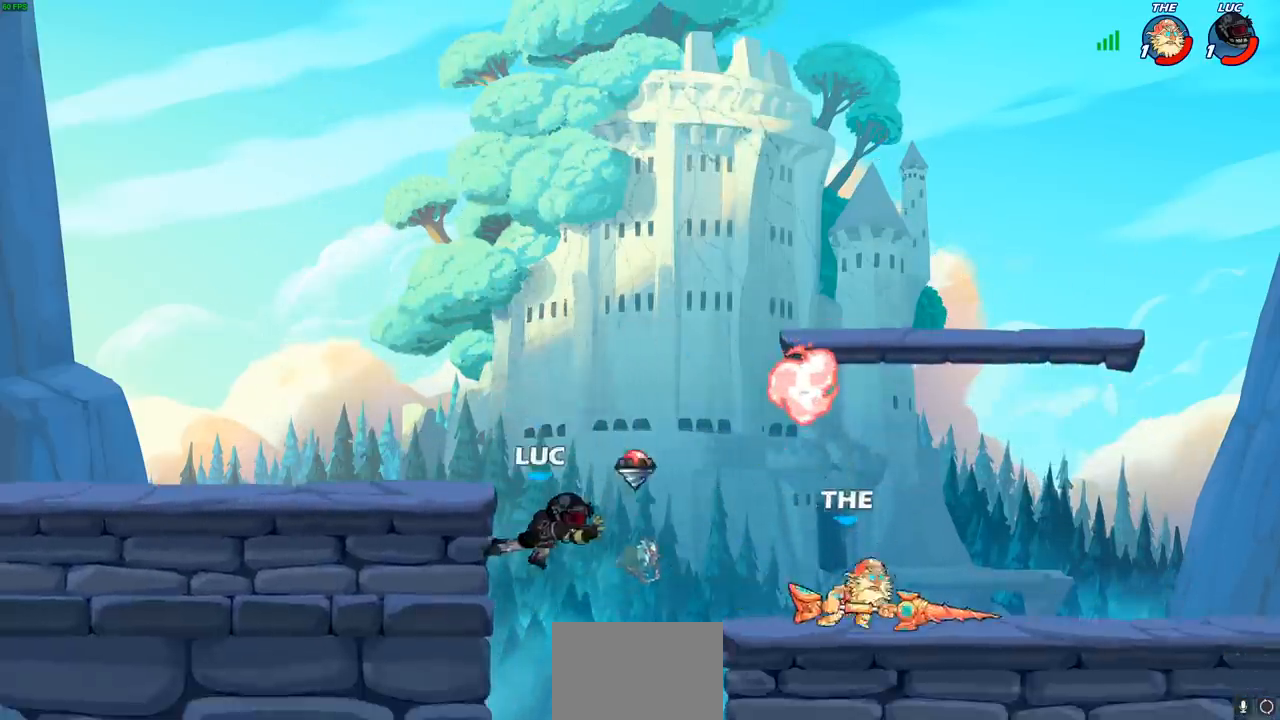
{"buttons": [], "left_stick": "left", "right_stick": "center", "events": [[283, "CROSS", "down"], [400, "left_stick", "left"], [500, "CROSS", "up"]]}
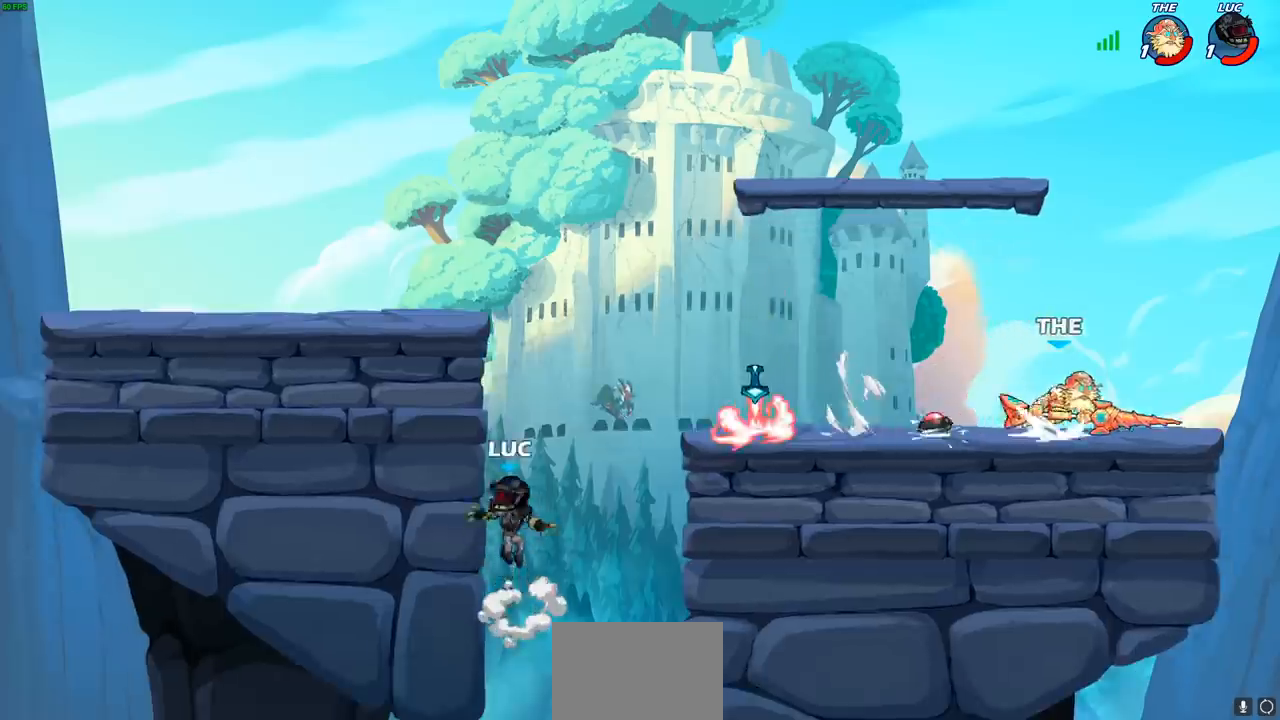
{"buttons": [], "left_stick": "right", "right_stick": "center", "events": [[217, "CROSS", "down"], [217, "left_stick", "up-right"], [283, "left_stick", "right"], [383, "CROSS", "up"]]}
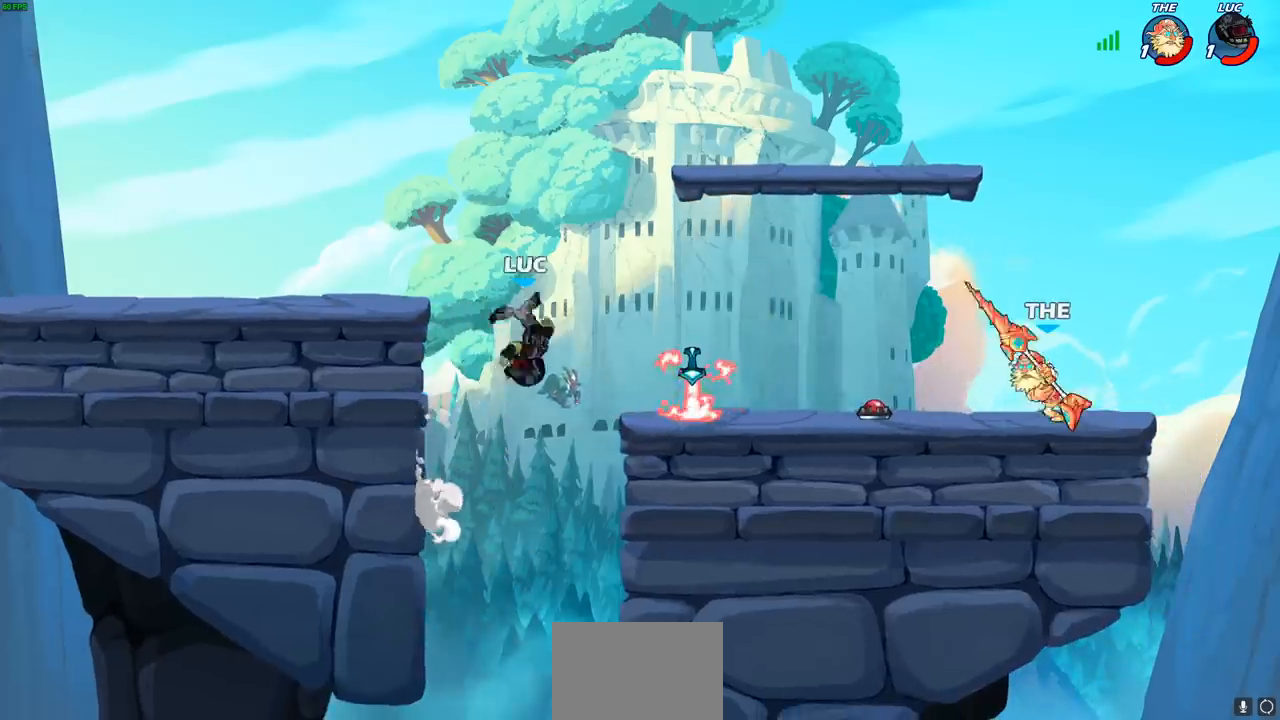
{"buttons": [], "left_stick": "right", "right_stick": "center", "events": [[17, "left_stick", "down-right"], [283, "R1", "down"], [317, "CROSS", "down"], [333, "left_stick", "right"], [350, "R1", "up"], [433, "CROSS", "up"]]}
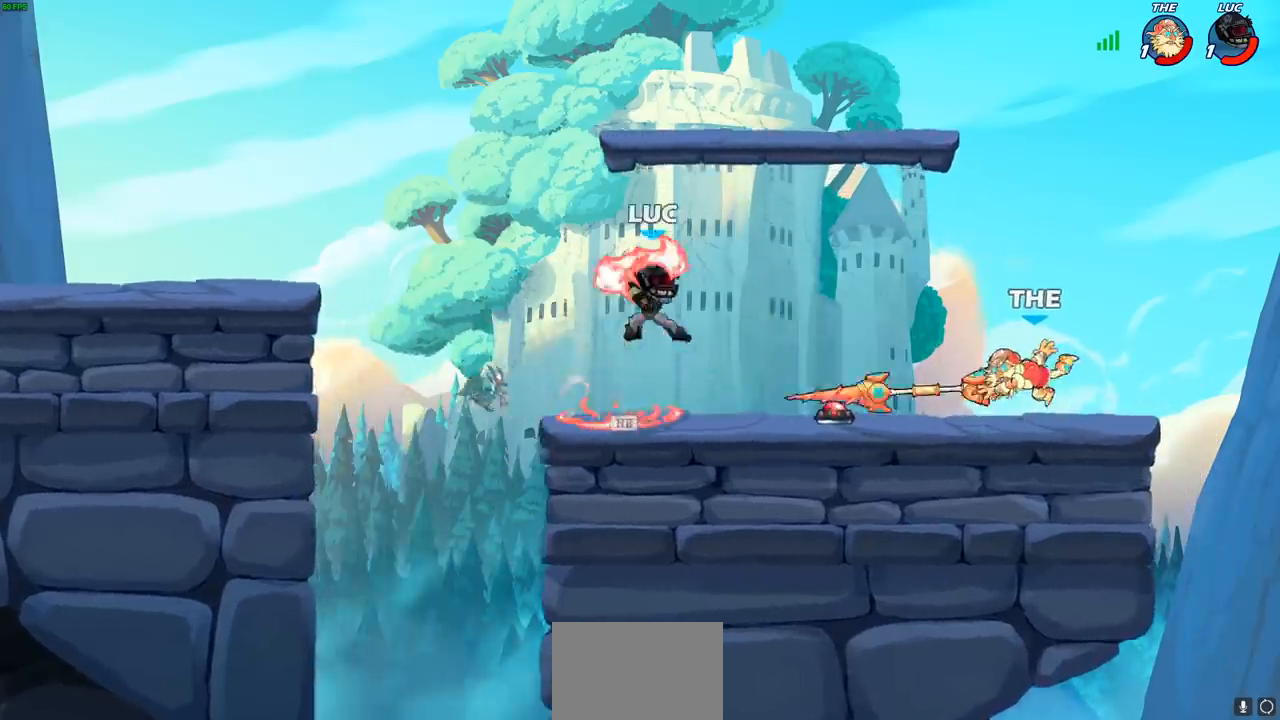
{"buttons": [], "left_stick": "down-left", "right_stick": "center", "events": [[17, "CROSS", "down"], [33, "left_stick", "up-right"], [117, "CROSS", "up"], [250, "left_stick", "down-left"]]}
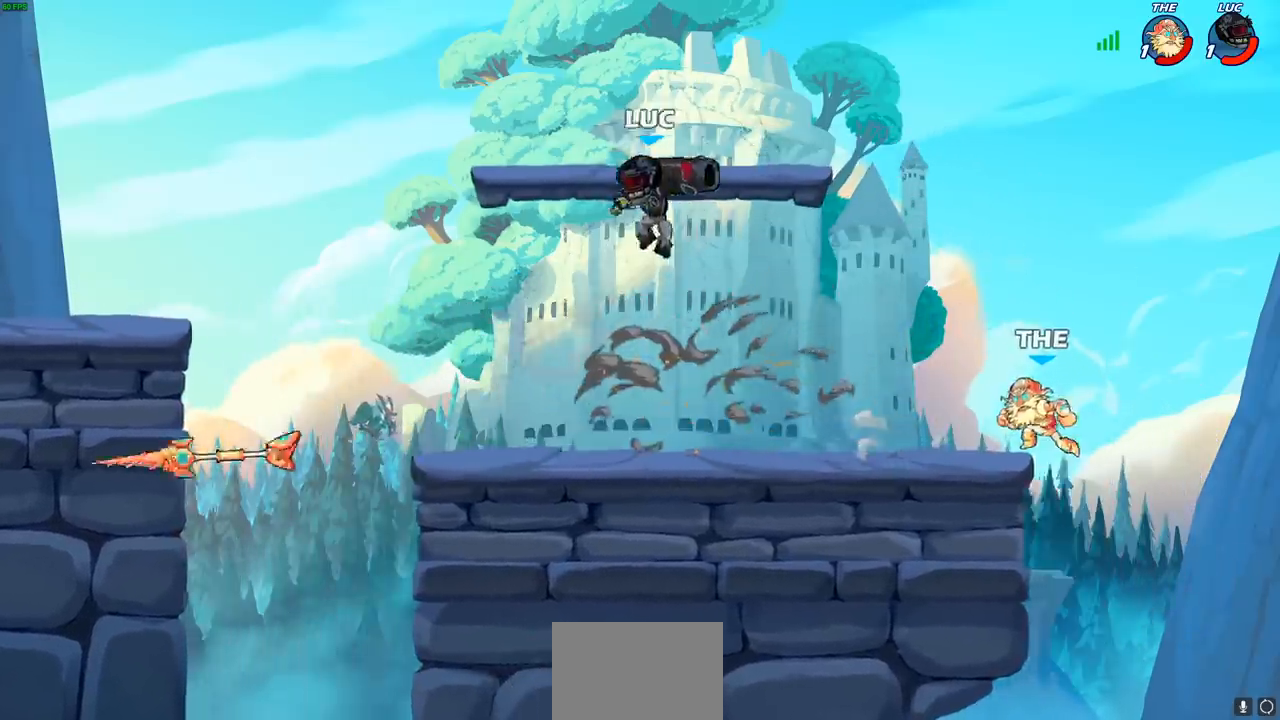
{"buttons": [], "left_stick": "center", "right_stick": "center", "events": [[83, "left_stick", "down-right"], [200, "left_stick", "right"], [300, "R2", "down"], [317, "CROSS", "down"], [350, "left_stick", "up-right"], [417, "R2", "up"], [417, "SQUARE", "down"], [450, "CROSS", "up"], [450, "left_stick", "center"], [450, "right_stick", "down-left"], [483, "SQUARE", "up"], [500, "right_stick", "center"]]}